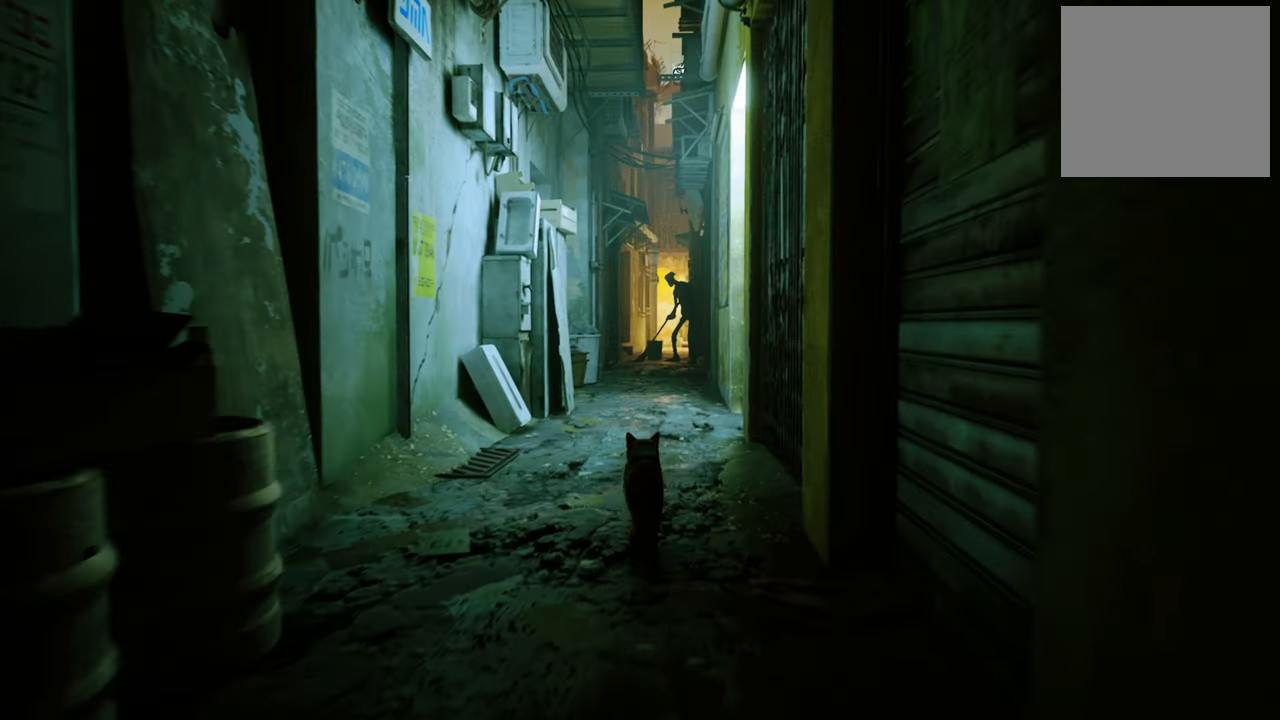
Gameplay with a controller (Xbox layout); each line is a JSON object with the inputs held at the frame after it. "events" lists button and stick changes between this image and that frame as [ms after this image, input, new state], when the widget could be followed in between.
{"buttons": ["R2"], "left_stick": "up", "right_stick": "down-right", "events": [[480, "right_stick", "down-right"]]}
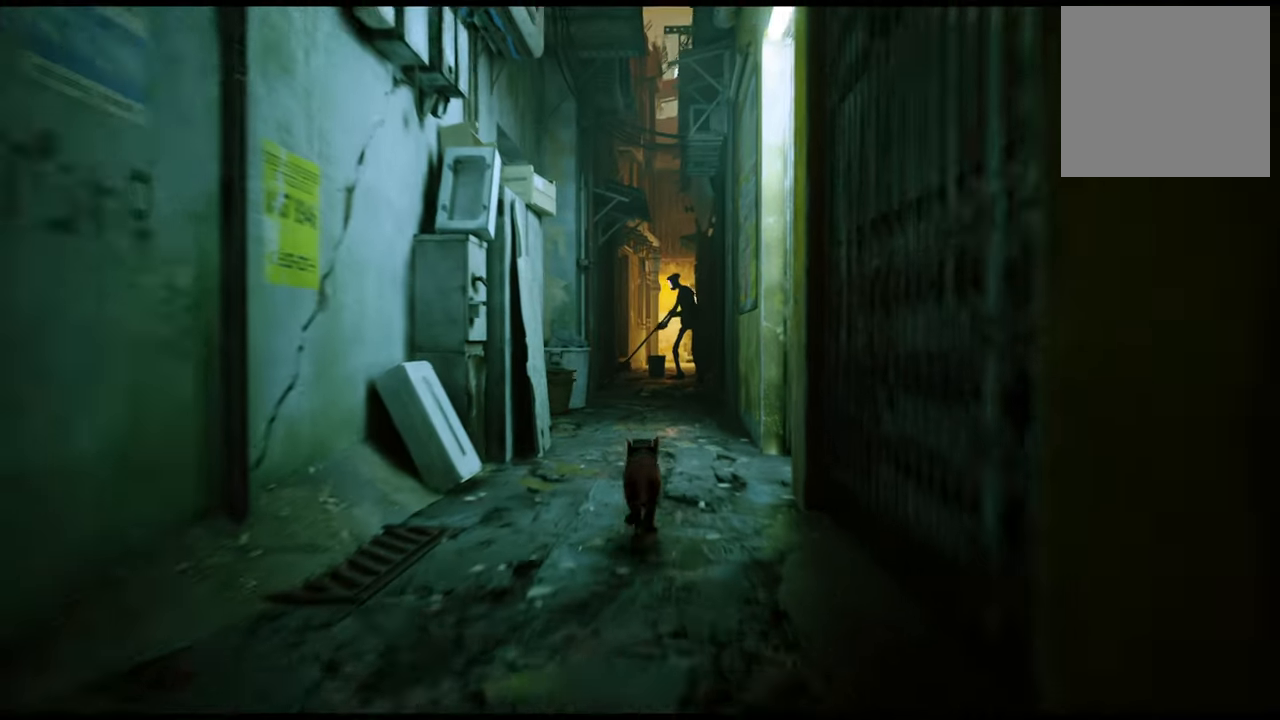
{"buttons": [], "left_stick": "up", "right_stick": "center", "events": [[200, "right_stick", "center"], [500, "R2", "up"]]}
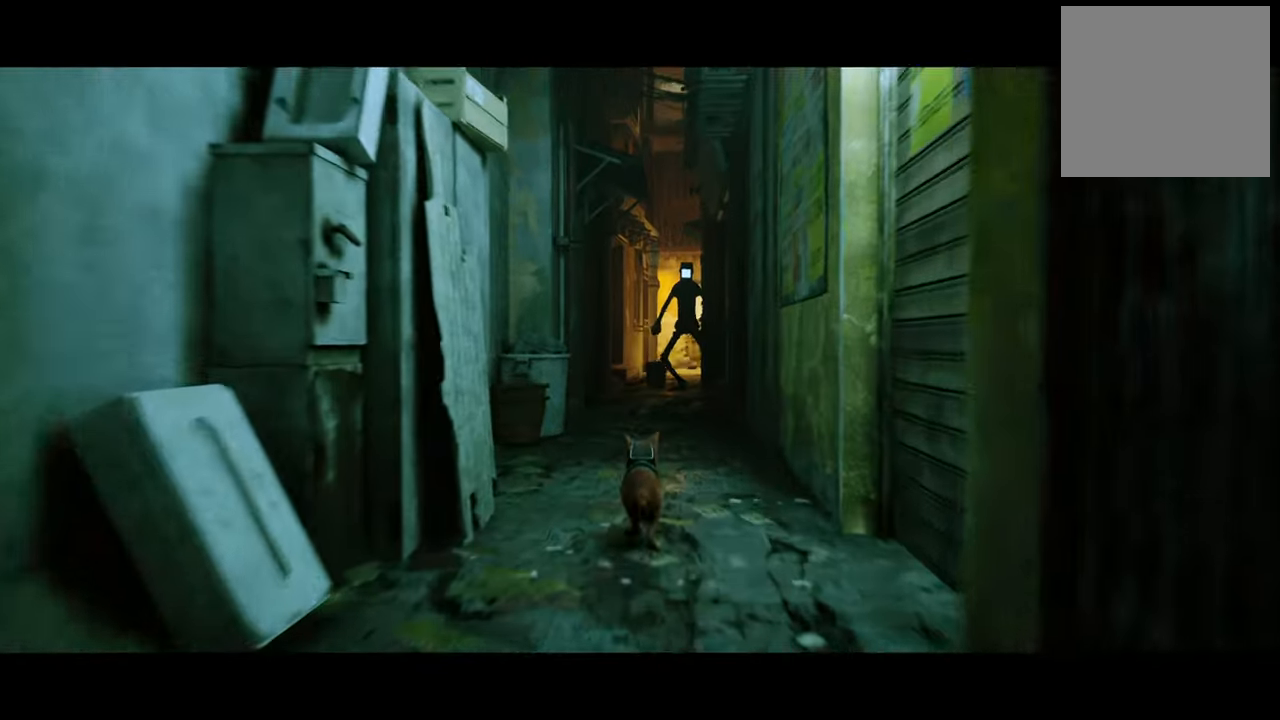
{"buttons": [], "left_stick": "up", "right_stick": "center", "events": []}
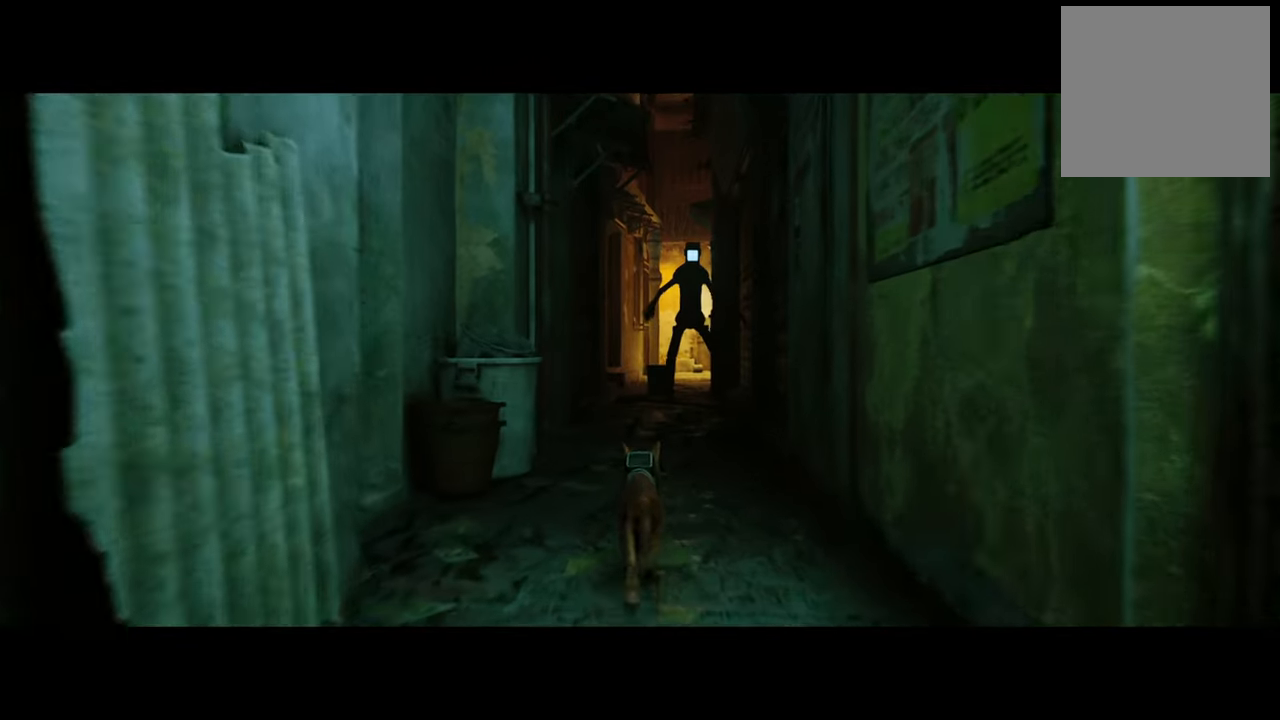
{"buttons": [], "left_stick": "center", "right_stick": "center", "events": [[20, "right_stick", "right"], [260, "right_stick", "center"], [500, "left_stick", "center"]]}
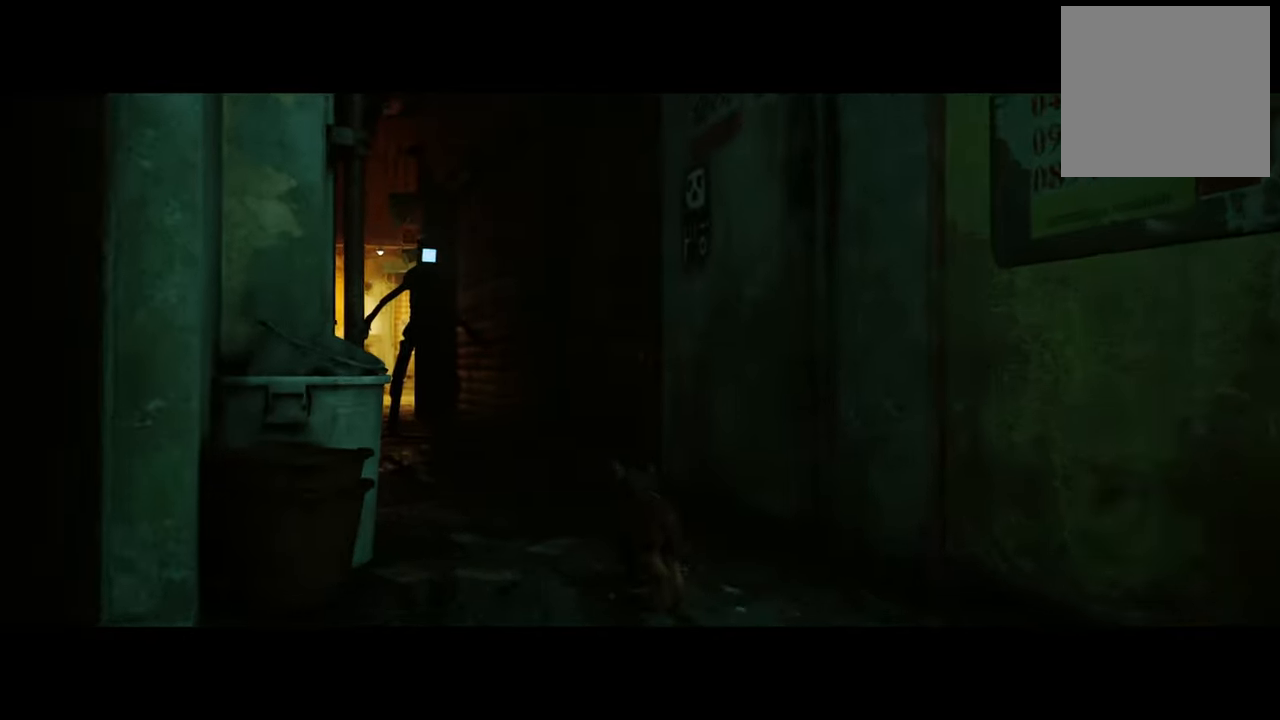
{"buttons": [], "left_stick": "up", "right_stick": "center", "events": [[160, "right_stick", "left"], [360, "left_stick", "up"], [420, "right_stick", "center"]]}
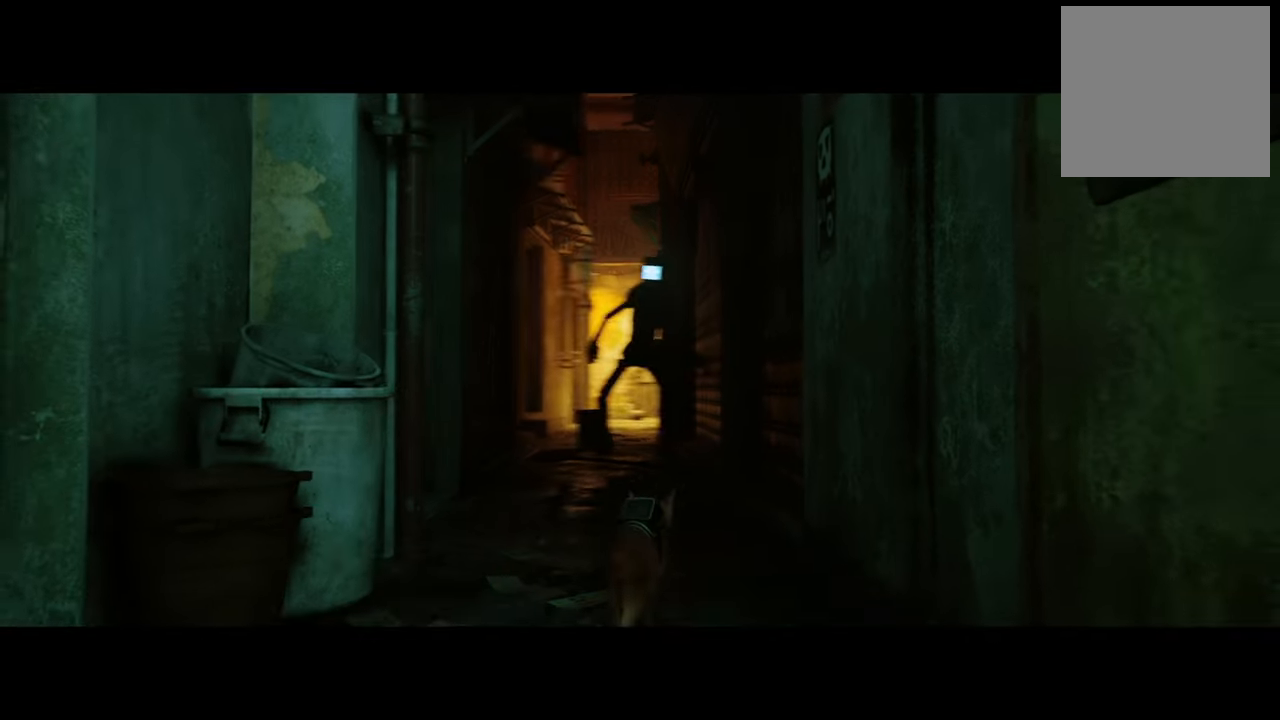
{"buttons": [], "left_stick": "up", "right_stick": "center", "events": []}
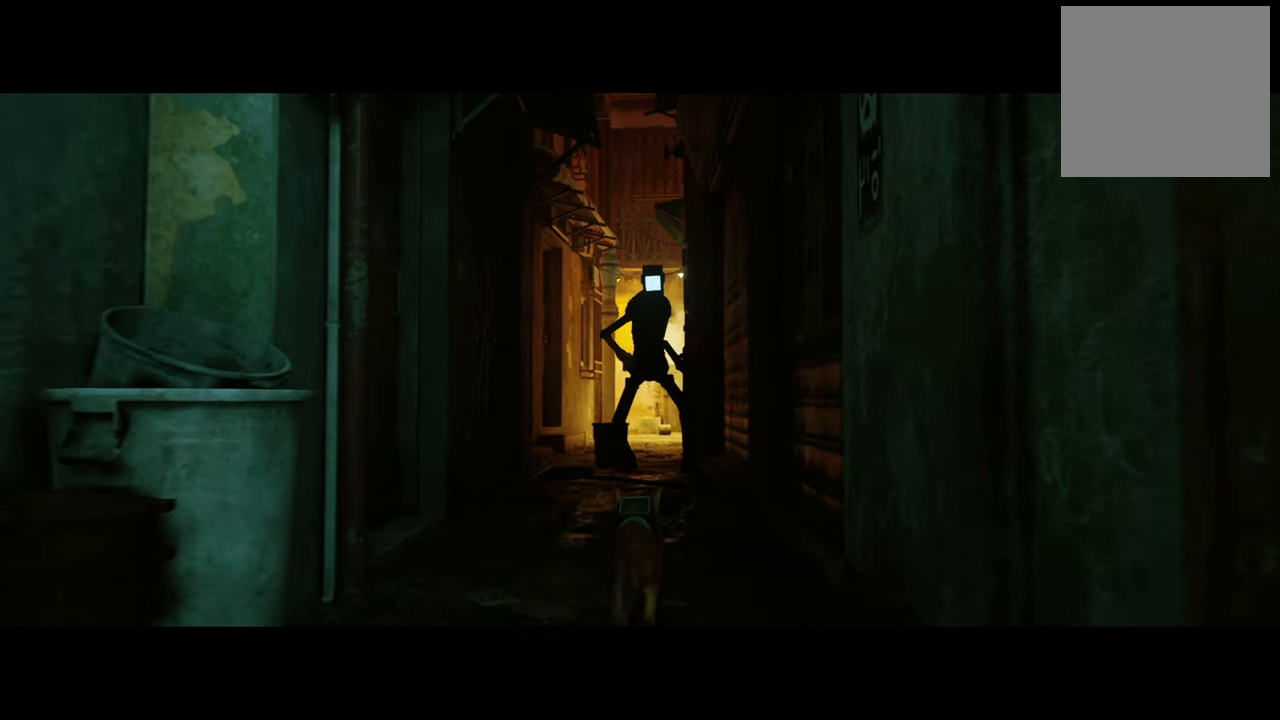
{"buttons": [], "left_stick": "up", "right_stick": "center", "events": []}
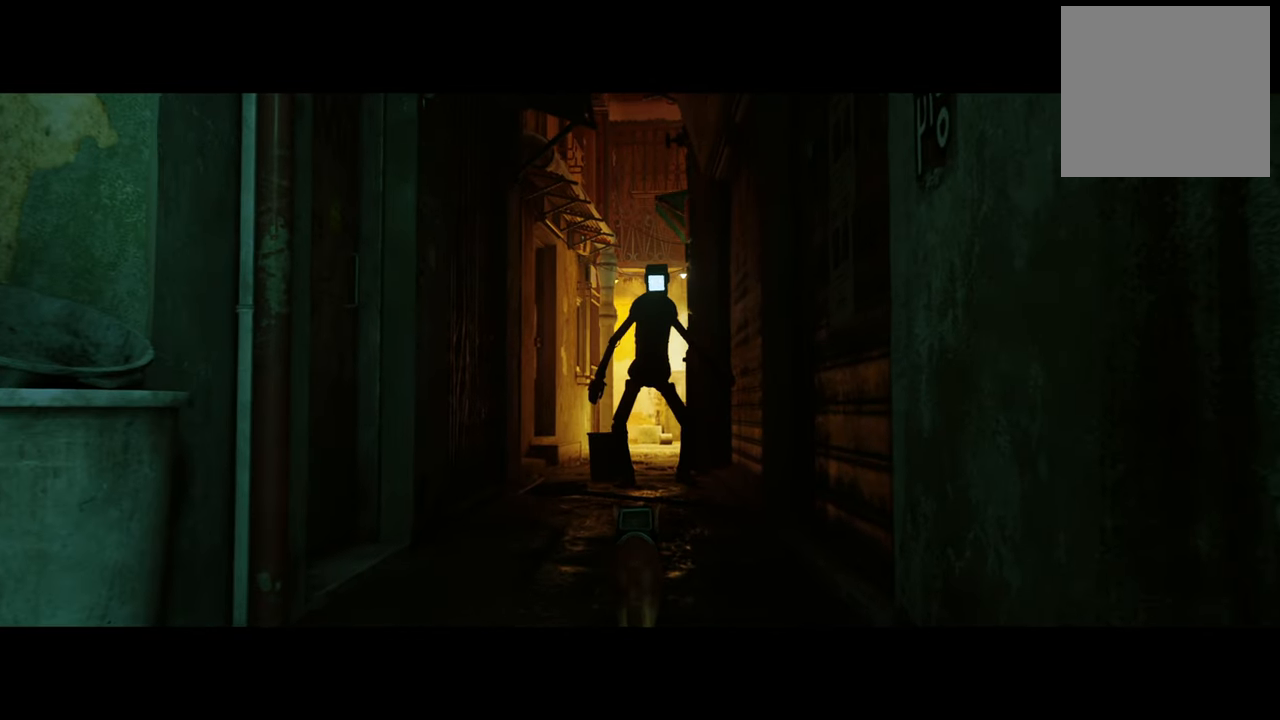
{"buttons": [], "left_stick": "up", "right_stick": "center", "events": []}
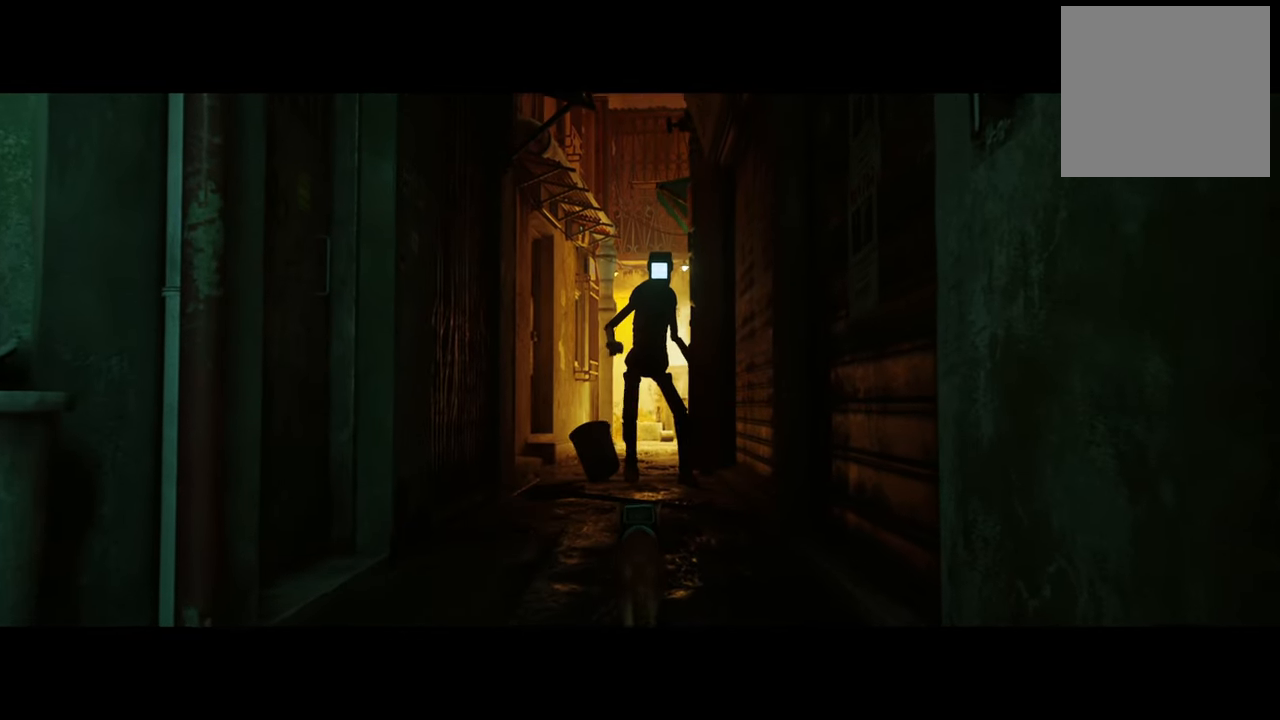
{"buttons": [], "left_stick": "up", "right_stick": "down", "events": [[240, "right_stick", "down"]]}
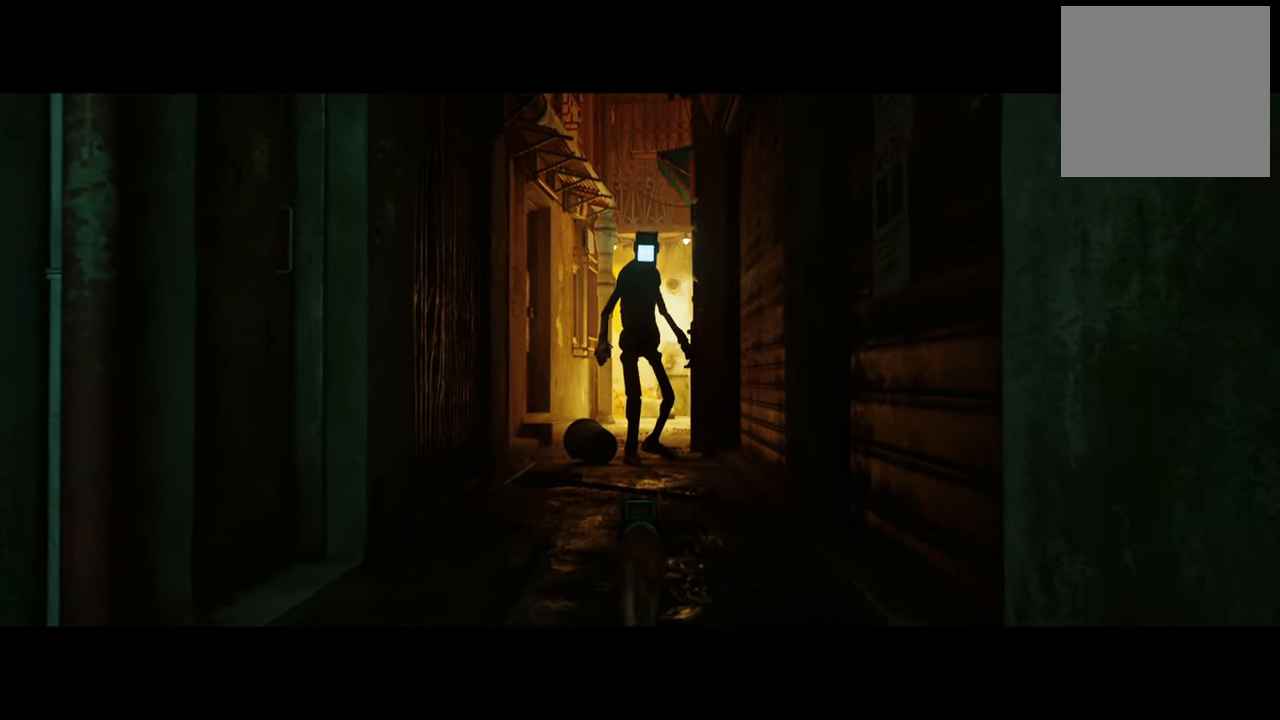
{"buttons": ["A"], "left_stick": "up", "right_stick": "center", "events": [[240, "right_stick", "center"], [400, "A", "down"]]}
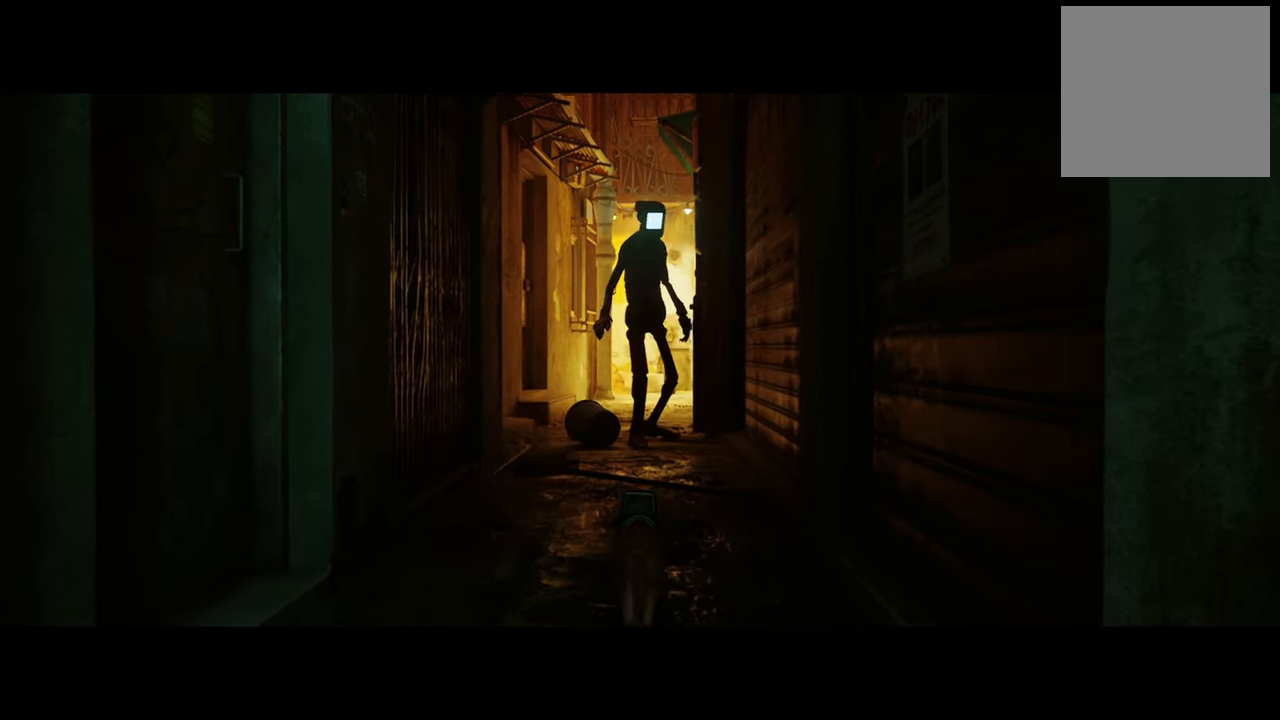
{"buttons": [], "left_stick": "up", "right_stick": "center", "events": [[40, "A", "up"]]}
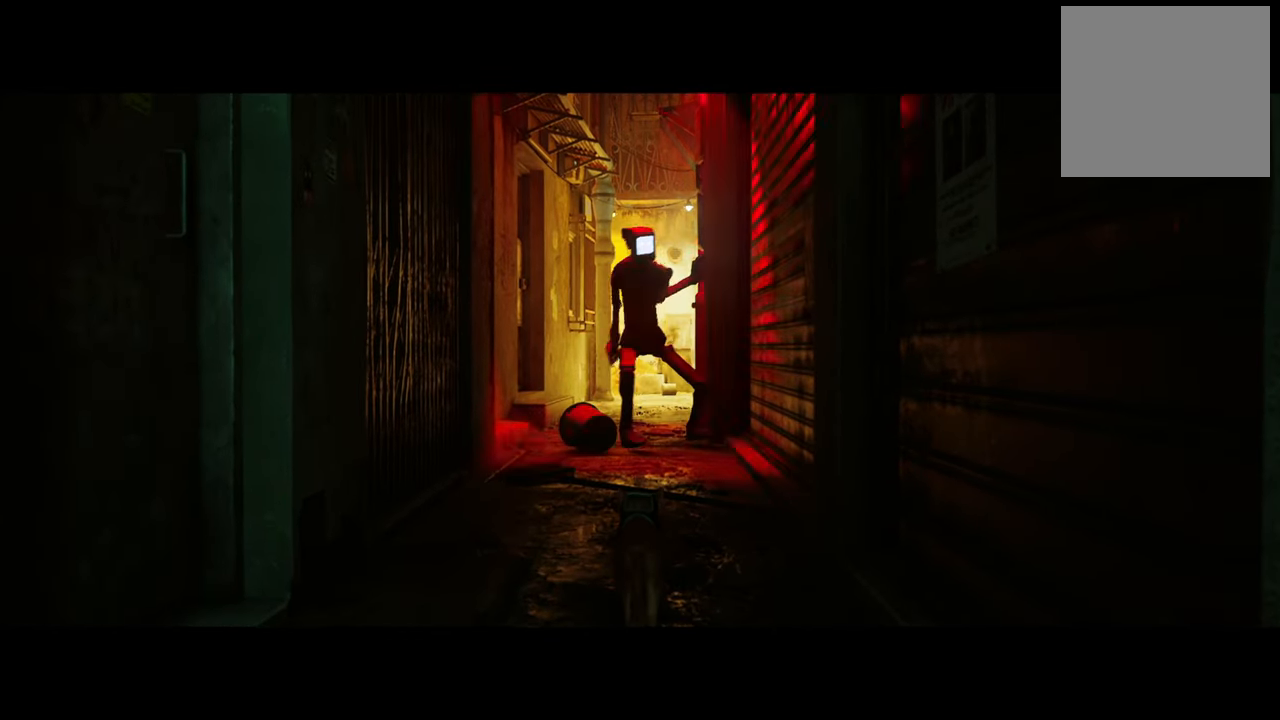
{"buttons": [], "left_stick": "up", "right_stick": "center", "events": []}
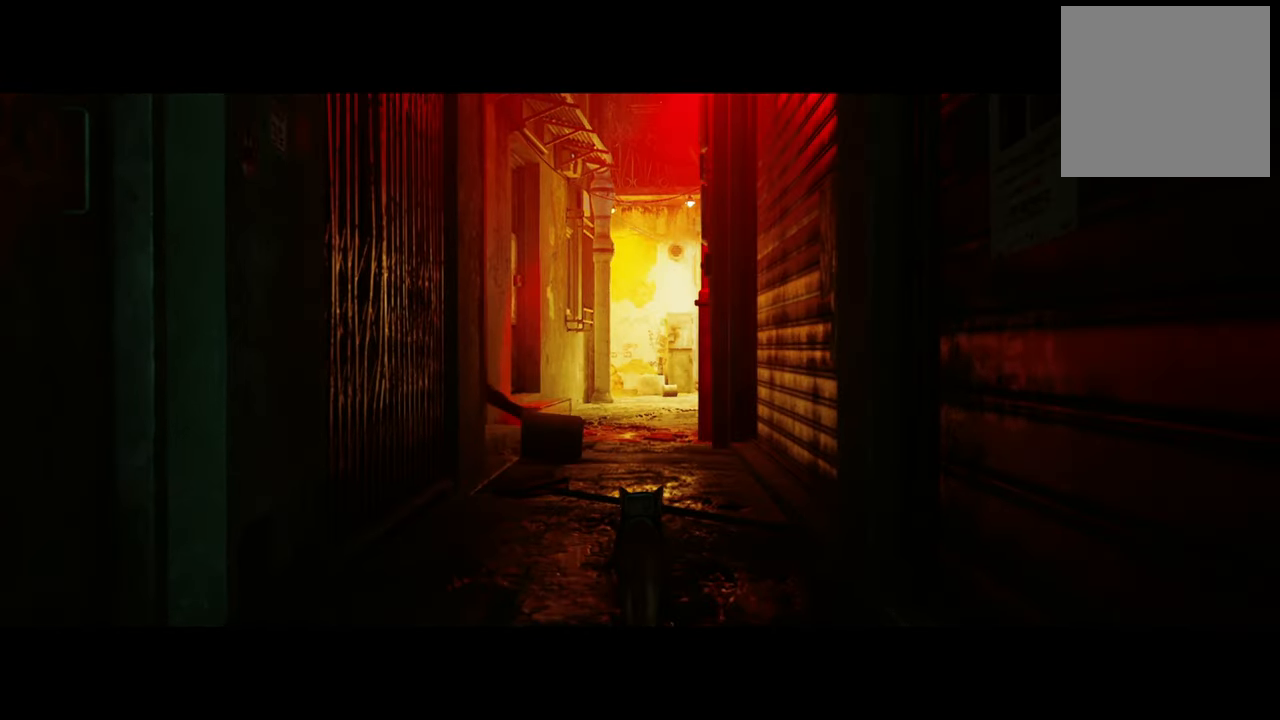
{"buttons": [], "left_stick": "center", "right_stick": "up", "events": [[220, "right_stick", "up"], [340, "left_stick", "center"]]}
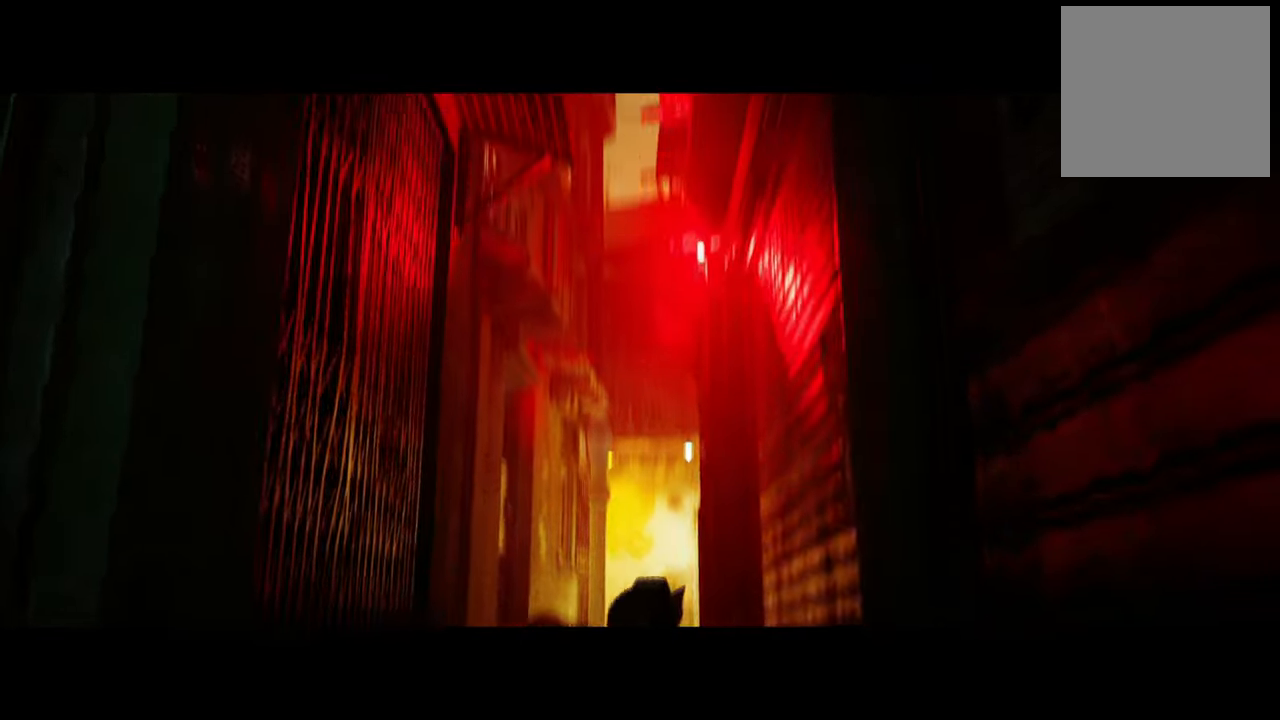
{"buttons": [], "left_stick": "up", "right_stick": "down", "events": [[160, "right_stick", "center"], [240, "right_stick", "down"], [500, "left_stick", "up"]]}
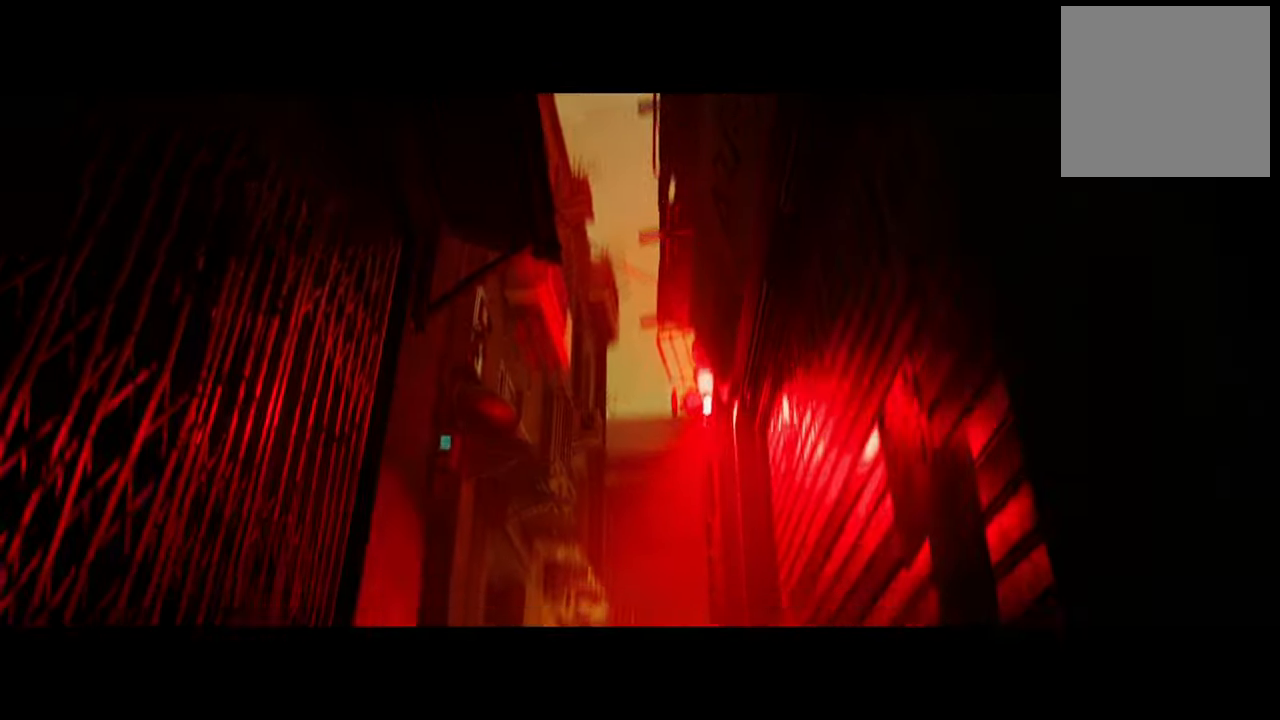
{"buttons": [], "left_stick": "up", "right_stick": "center", "events": [[240, "right_stick", "center"]]}
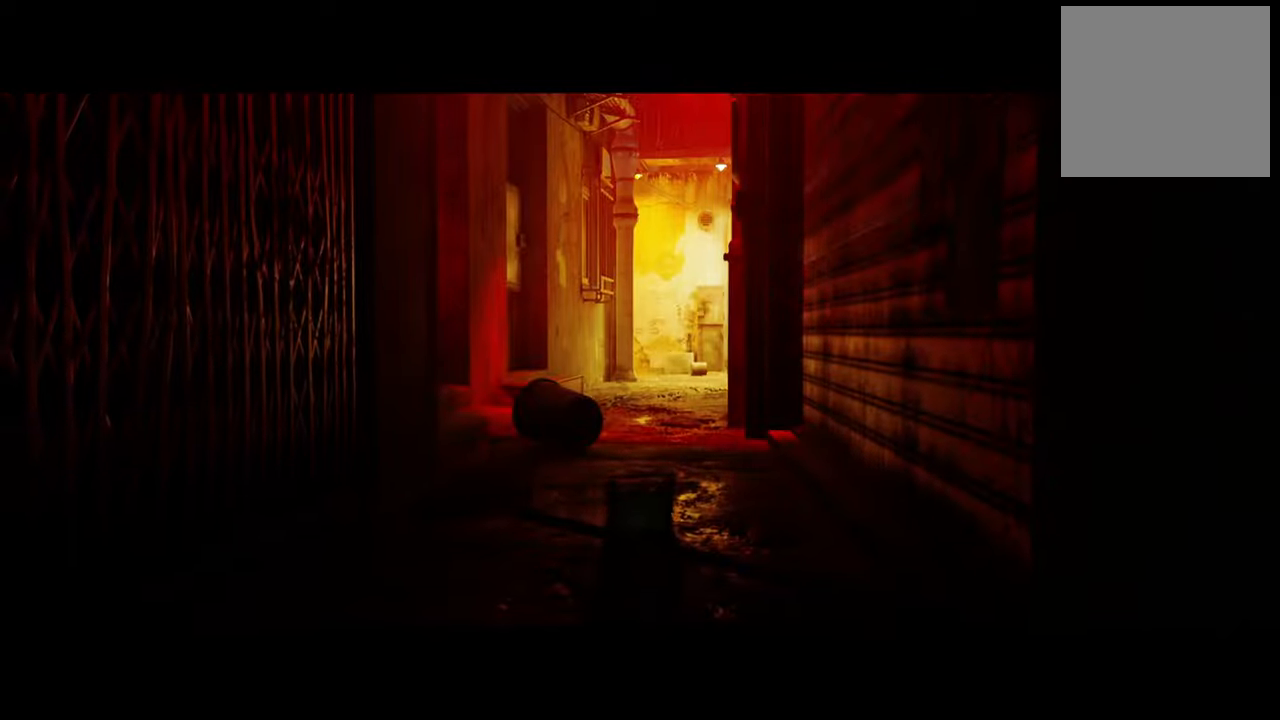
{"buttons": [], "left_stick": "up", "right_stick": "center", "events": [[160, "A", "down"], [320, "A", "up"]]}
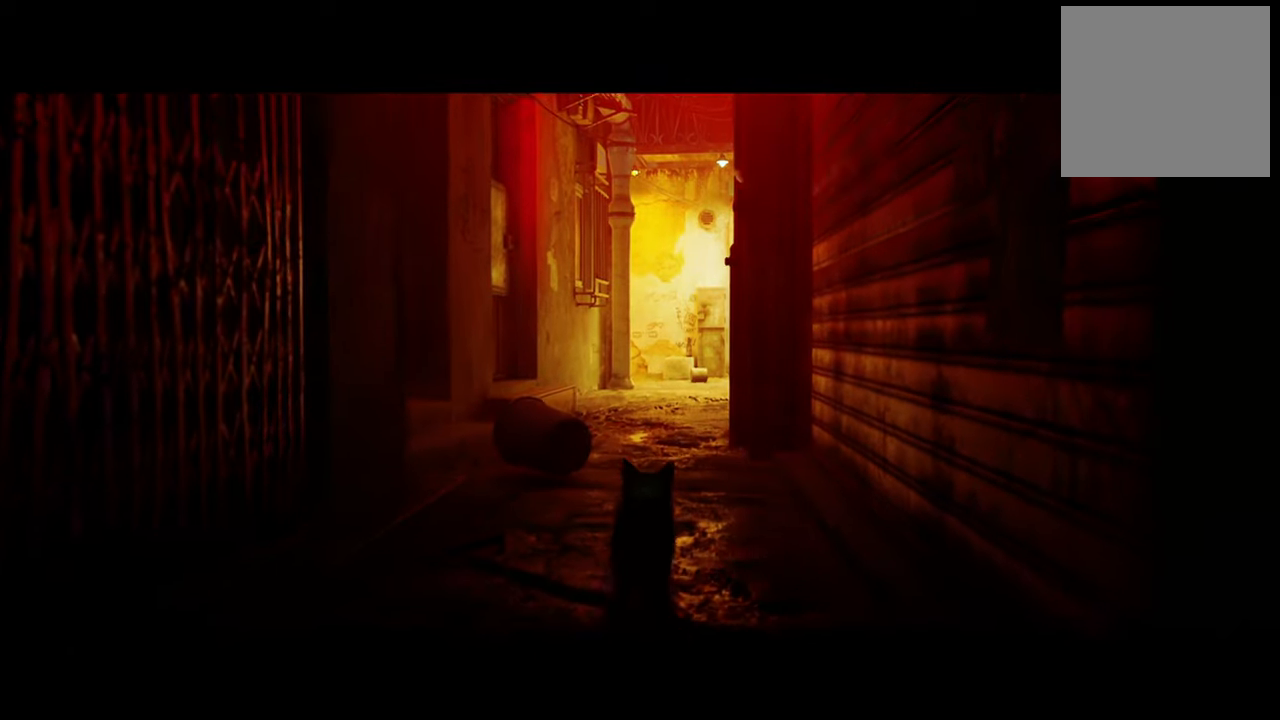
{"buttons": [], "left_stick": "up", "right_stick": "center", "events": [[240, "right_stick", "down"], [500, "right_stick", "center"]]}
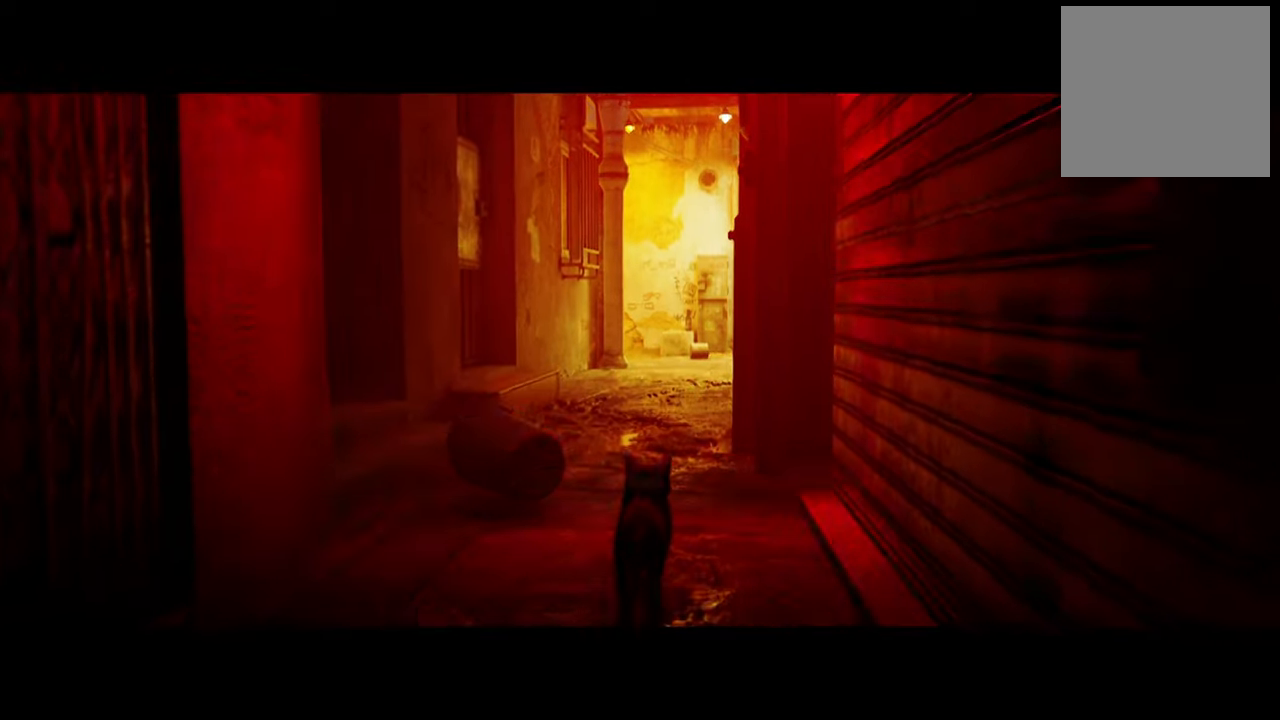
{"buttons": [], "left_stick": "up", "right_stick": "center", "events": []}
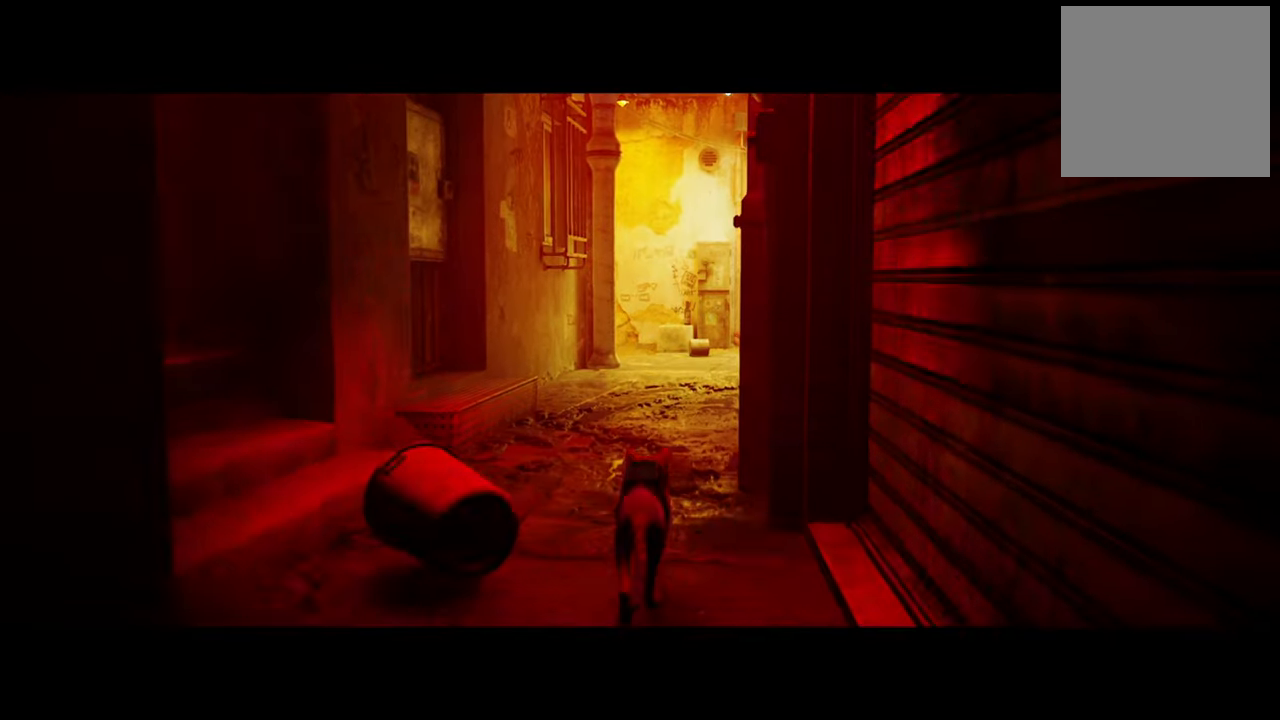
{"buttons": [], "left_stick": "down-left", "right_stick": "left", "events": [[280, "right_stick", "left"], [300, "left_stick", "center"], [360, "left_stick", "down-left"]]}
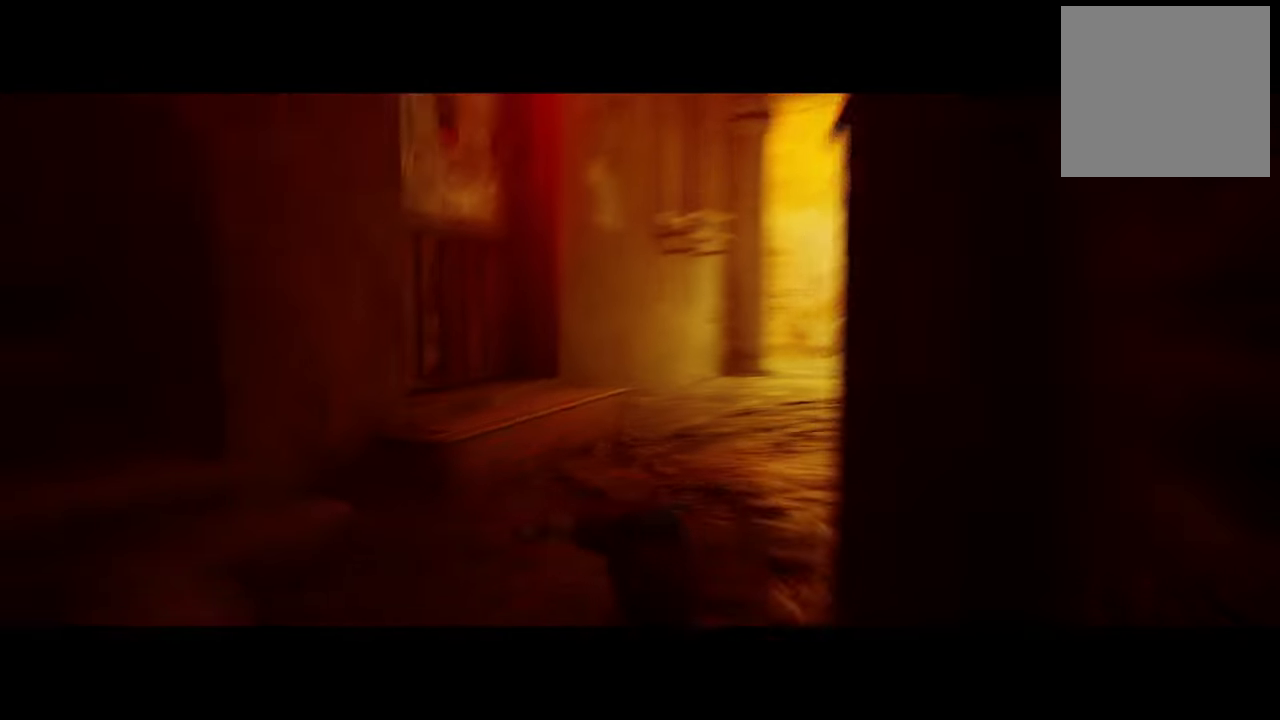
{"buttons": [], "left_stick": "center", "right_stick": "up", "events": [[140, "left_stick", "center"], [140, "right_stick", "up-left"], [360, "right_stick", "center"], [500, "right_stick", "up"]]}
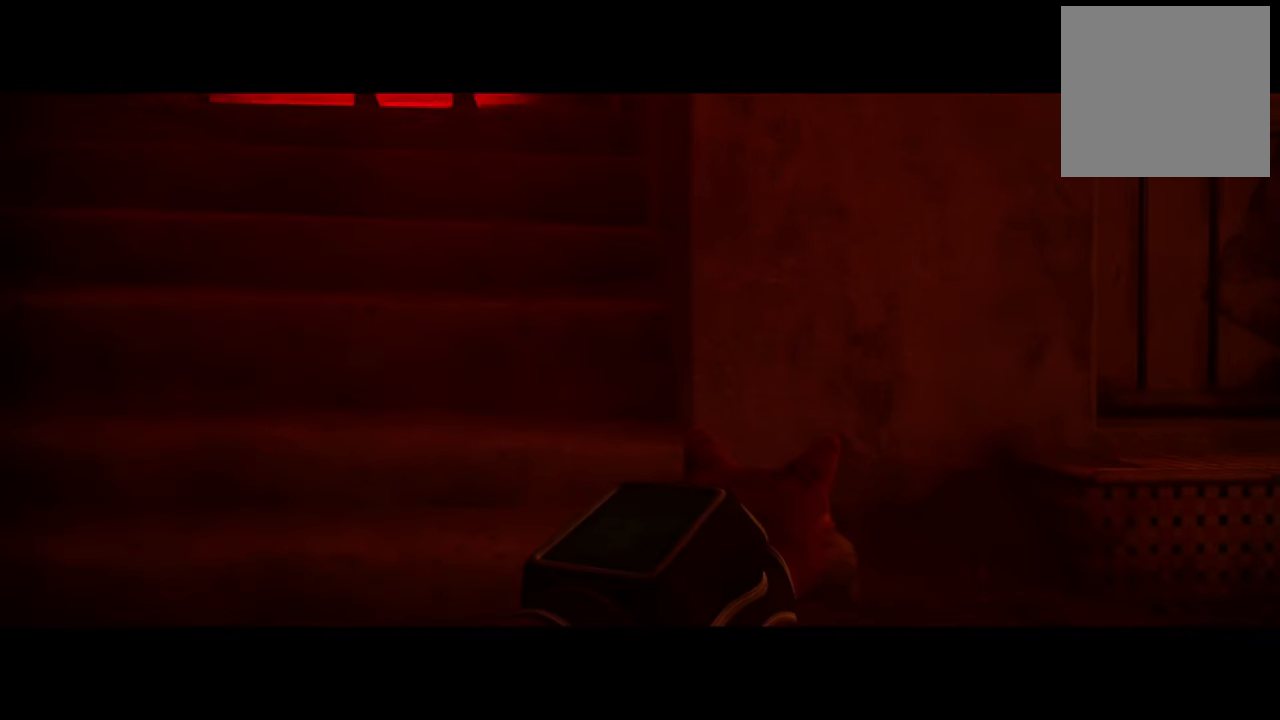
{"buttons": [], "left_stick": "up-left", "right_stick": "center", "events": [[200, "right_stick", "up-left"], [240, "left_stick", "up"], [300, "left_stick", "up-left"], [440, "right_stick", "center"]]}
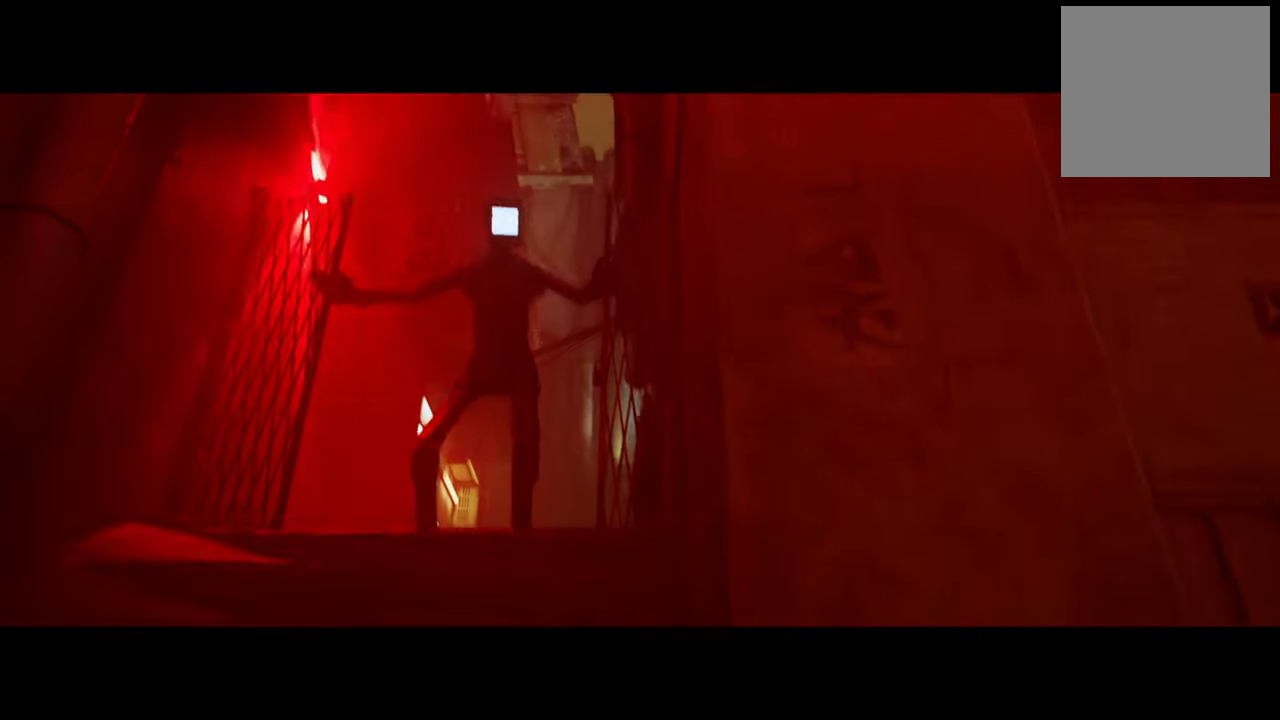
{"buttons": [], "left_stick": "up-left", "right_stick": "center", "events": []}
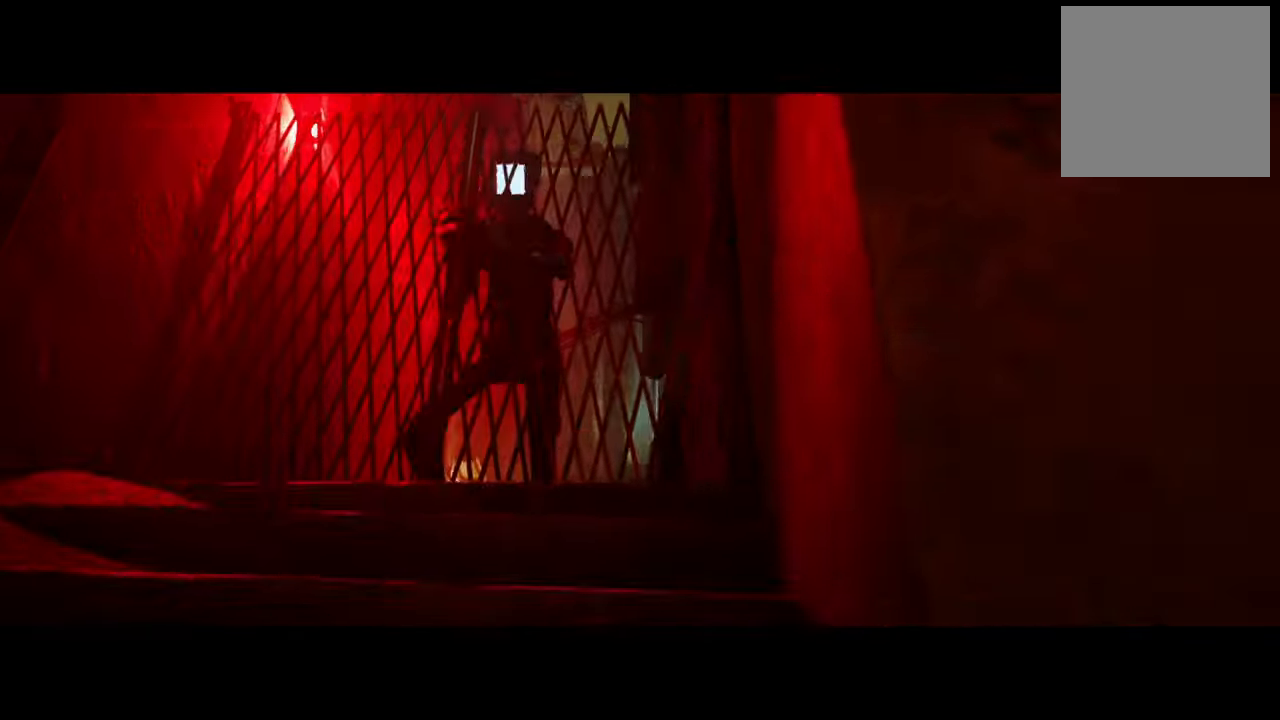
{"buttons": [], "left_stick": "up-left", "right_stick": "center", "events": []}
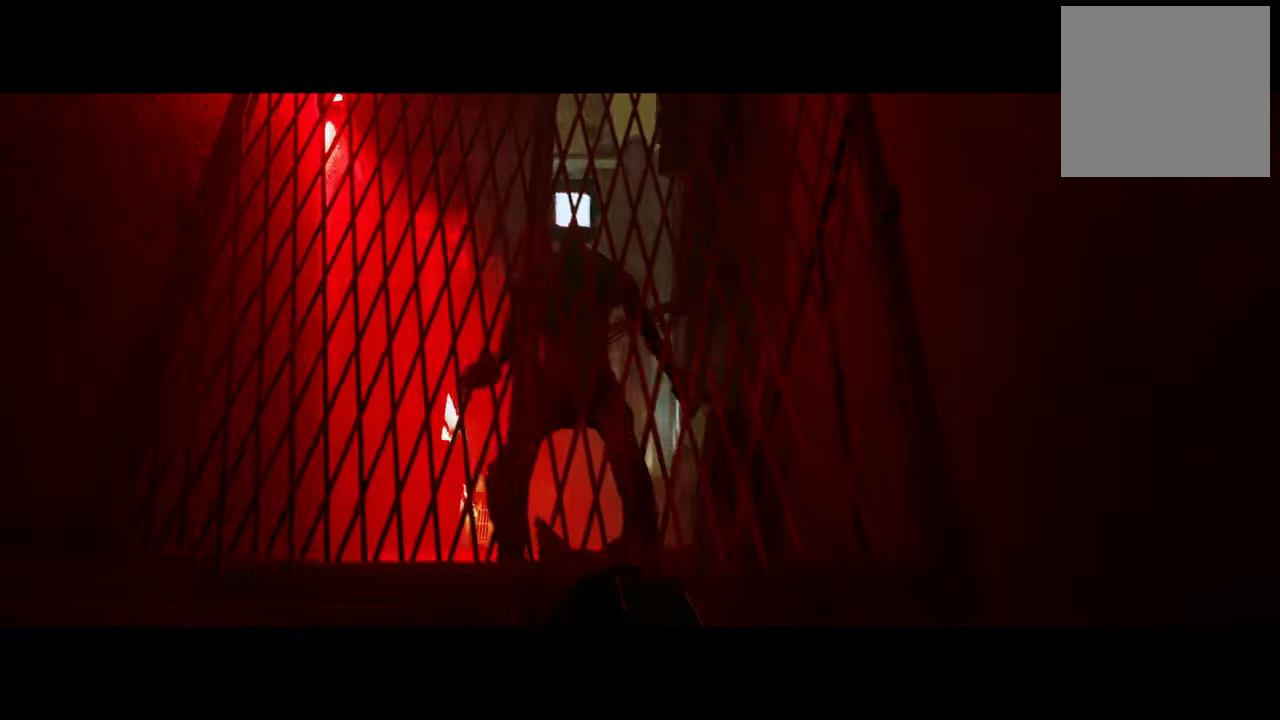
{"buttons": [], "left_stick": "up", "right_stick": "down", "events": [[160, "left_stick", "center"], [400, "left_stick", "up"], [460, "right_stick", "down"]]}
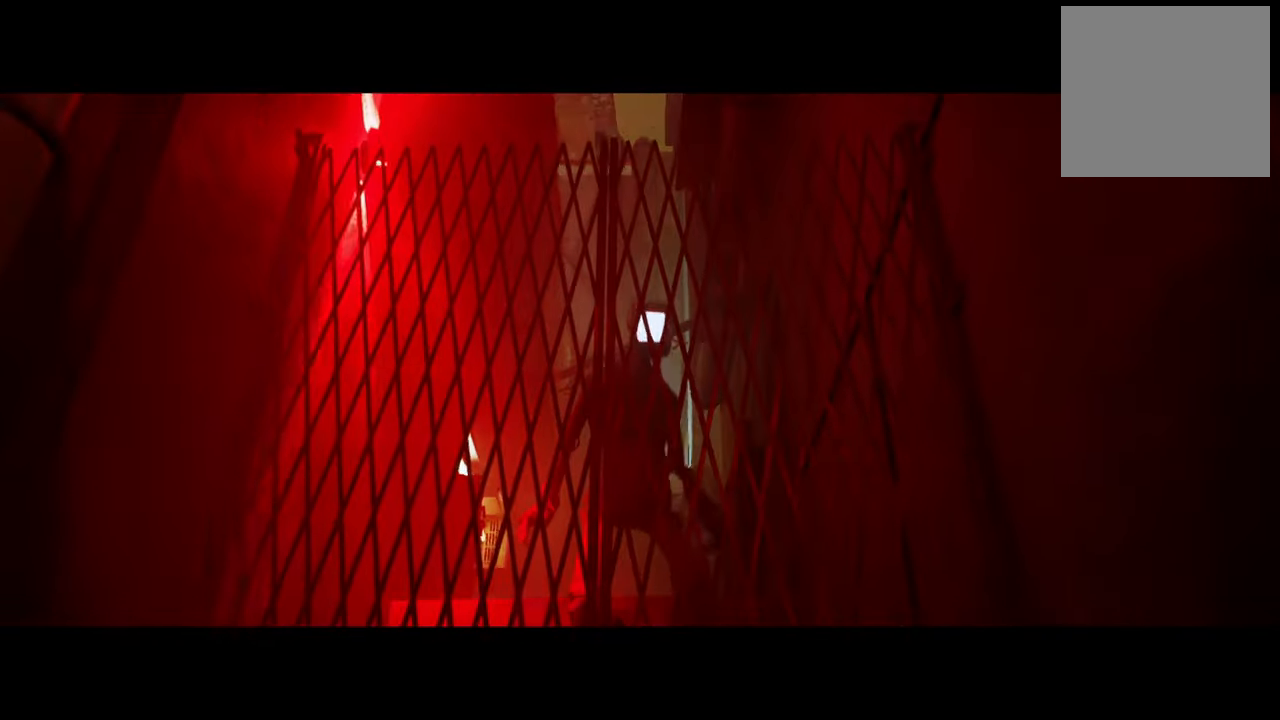
{"buttons": [], "left_stick": "up", "right_stick": "center", "events": [[20, "right_stick", "down-left"], [160, "right_stick", "center"], [240, "R2", "down"], [500, "R2", "up"]]}
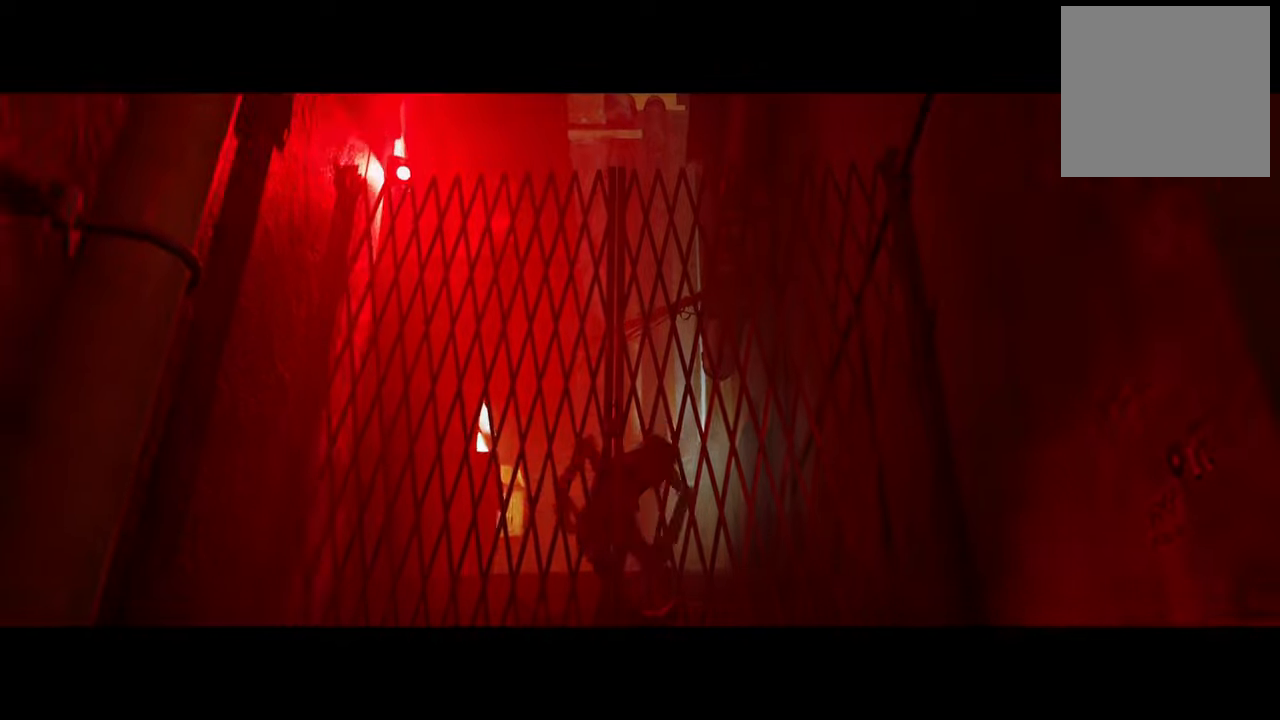
{"buttons": [], "left_stick": "center", "right_stick": "down", "events": [[240, "right_stick", "down"], [360, "left_stick", "center"]]}
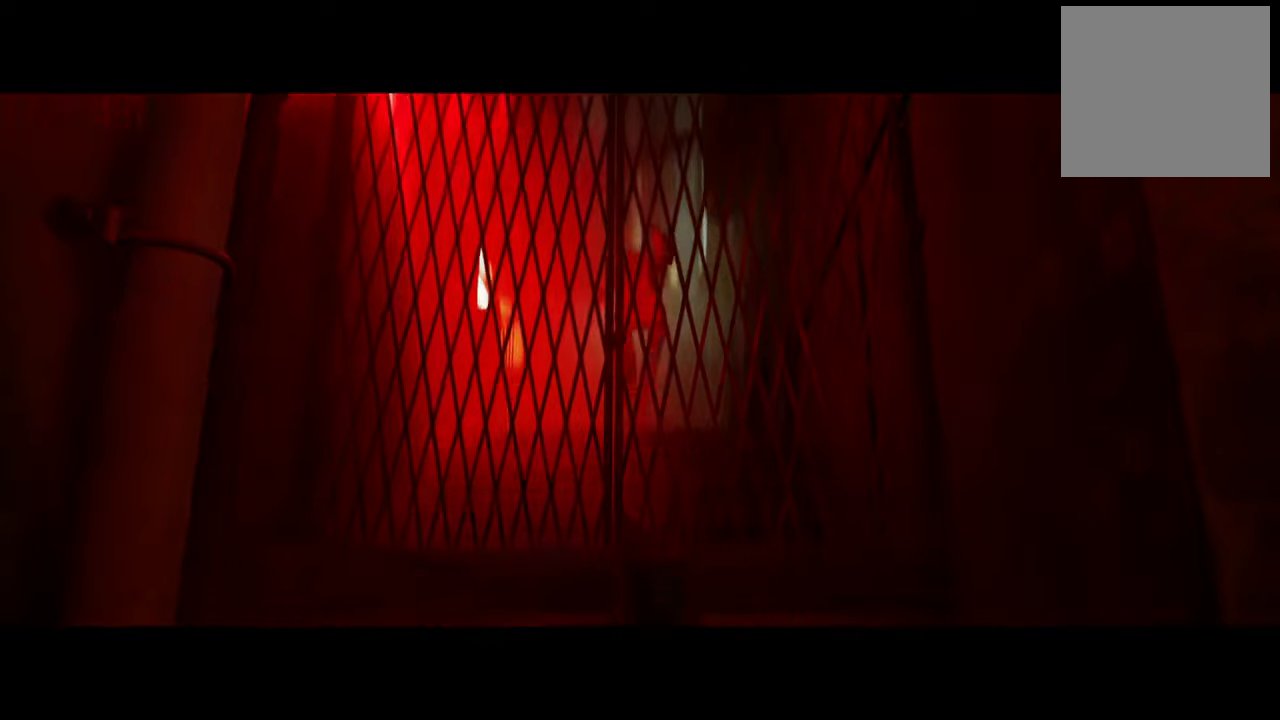
{"buttons": [], "left_stick": "center", "right_stick": "up", "events": [[240, "right_stick", "center"], [400, "right_stick", "up"]]}
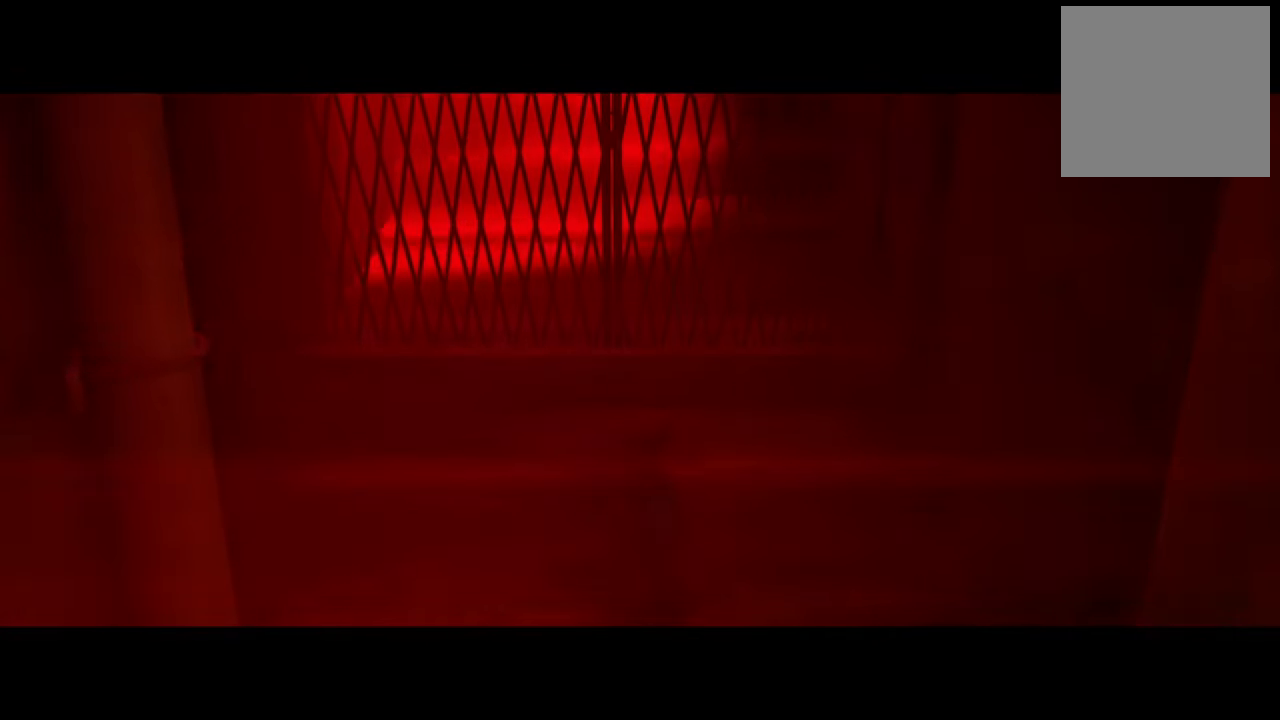
{"buttons": [], "left_stick": "center", "right_stick": "down-right", "events": [[180, "right_stick", "center"], [380, "right_stick", "down-right"]]}
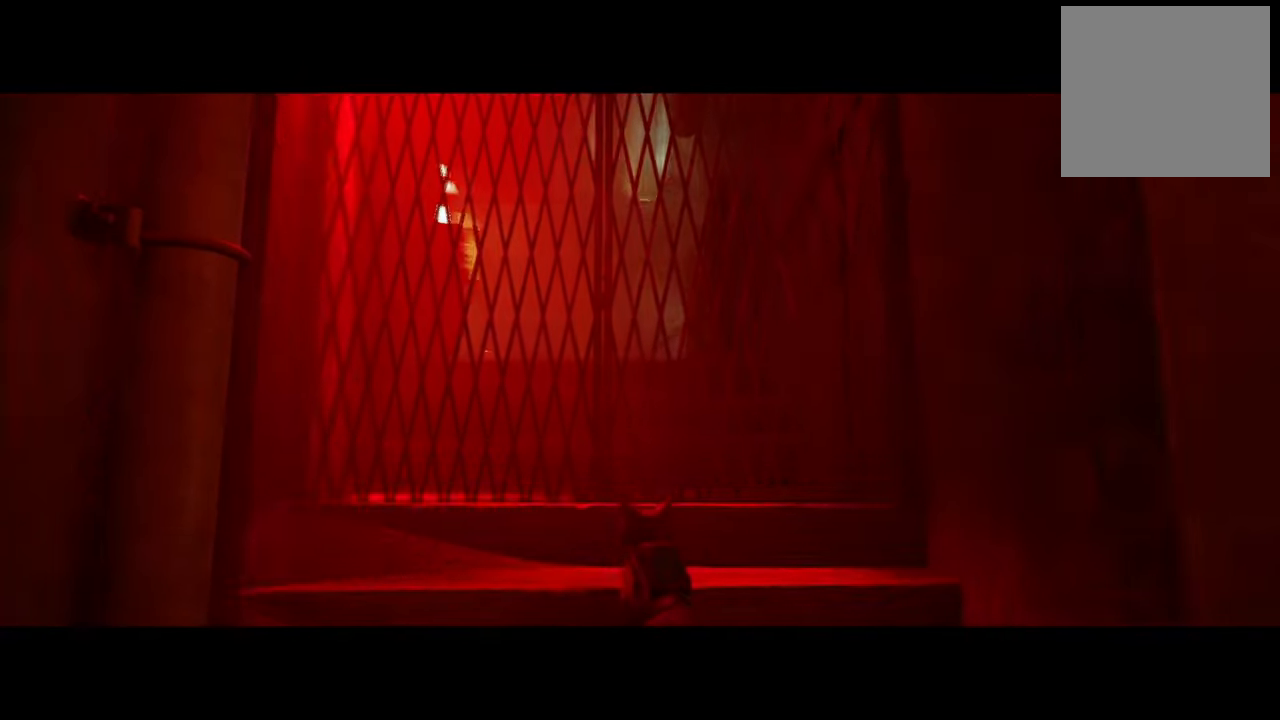
{"buttons": [], "left_stick": "right", "right_stick": "down-right", "events": [[20, "left_stick", "right"]]}
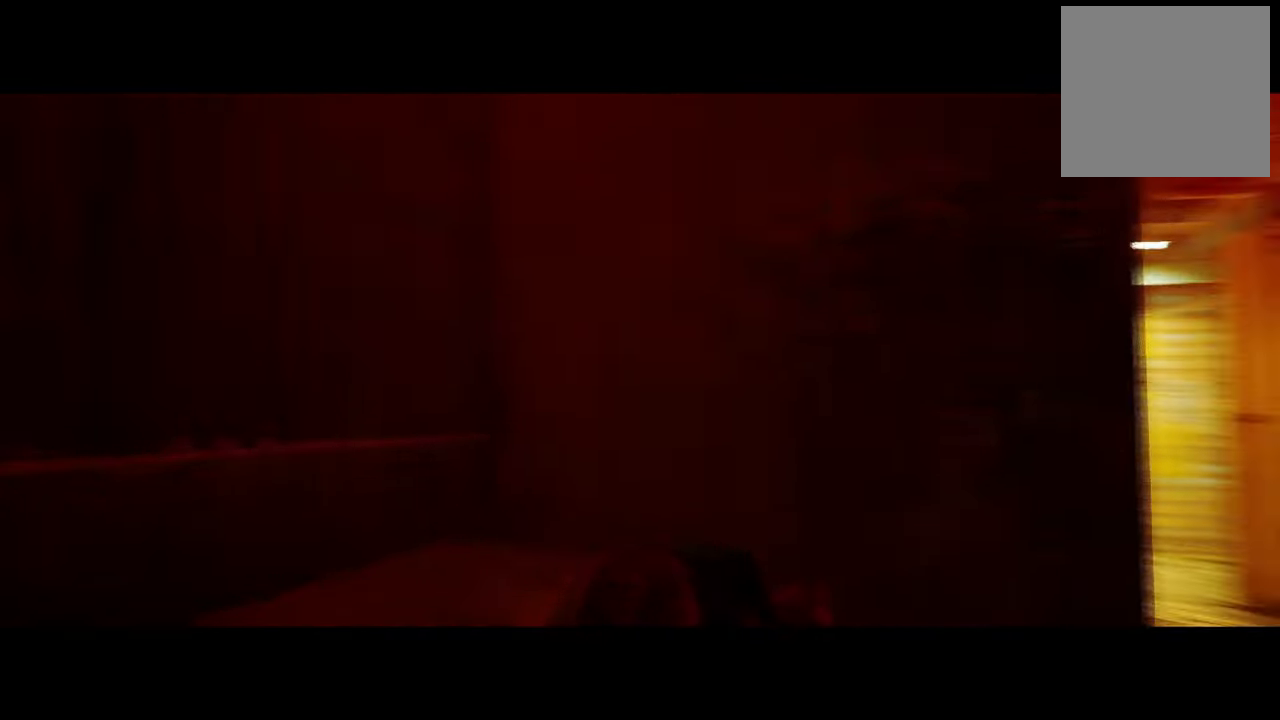
{"buttons": [], "left_stick": "up-right", "right_stick": "center", "events": [[300, "right_stick", "center"], [400, "left_stick", "up-right"]]}